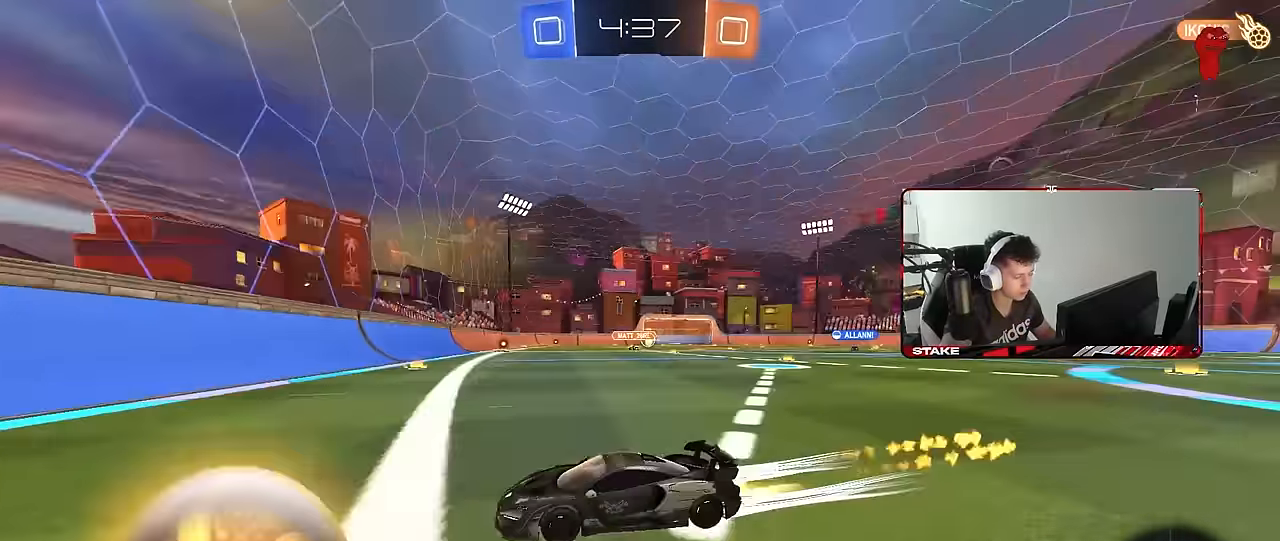
Gameplay with keyboard and mouse; each line is a JSON object with the keys and mouse buttons held at the frame after it. "events" lists presses ("down") and releases ("up") of "1", "2", "3", "4", "5", "a", "alt", "c", "caps_lock", "ctrl", "d", "e", "f", "g", "q", "r", "s", "shift", "space", "t", "tab", "v", "w", "x", "z", "mouse_left", "mouse_wheel" and "mouse_right" between this image and that frame as [ms after this image, input, new state], when the widget could be followed in between. "mouse_left", "mouse_wheel", "mouse_right" = the "left", "wheel", "right" buttons of the "mouse" list. No other keys are recorded. "wheel" means that the mouse wheel is clicked or scrolled. "mouse_move" is the direction in which the mouse moves at that frame (one of eight, or "still"), when it could be read.
{"keys": ["w"], "mouse": [], "mouse_move": "still", "events": [[50, "shift", "up"], [383, "mouse_left", "up"], [467, "d", "up"]]}
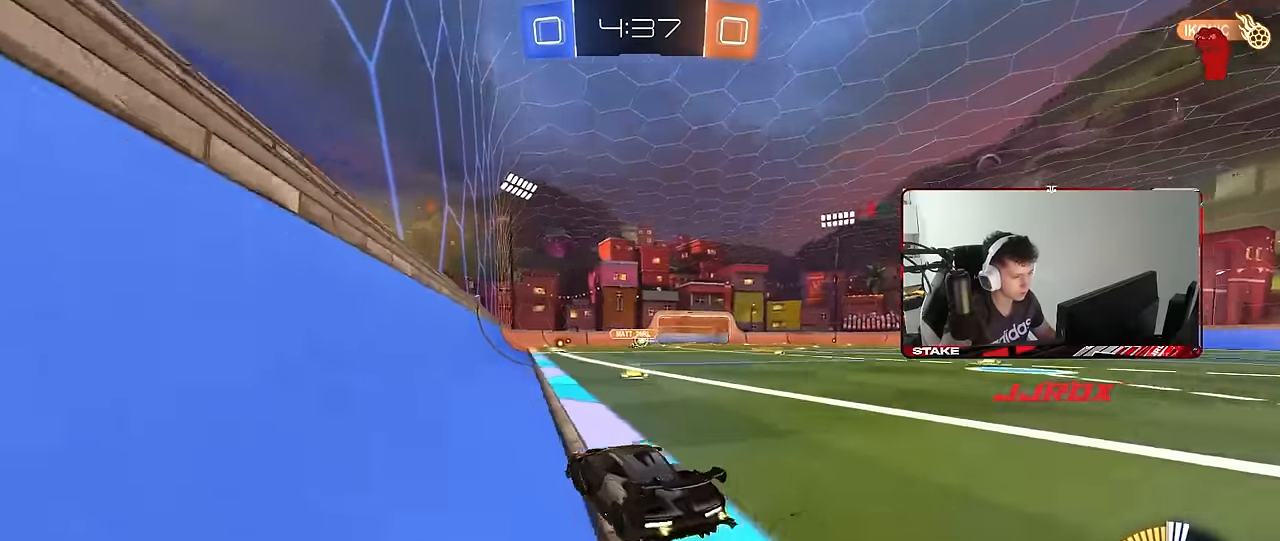
{"keys": [], "mouse": [], "mouse_move": "still", "events": [[117, "d", "down"], [117, "mouse_right", "down"], [167, "mouse_right", "up"], [167, "w", "up"], [217, "d", "up"], [250, "d", "down"], [250, "shift", "down"], [450, "d", "up"], [483, "shift", "up"]]}
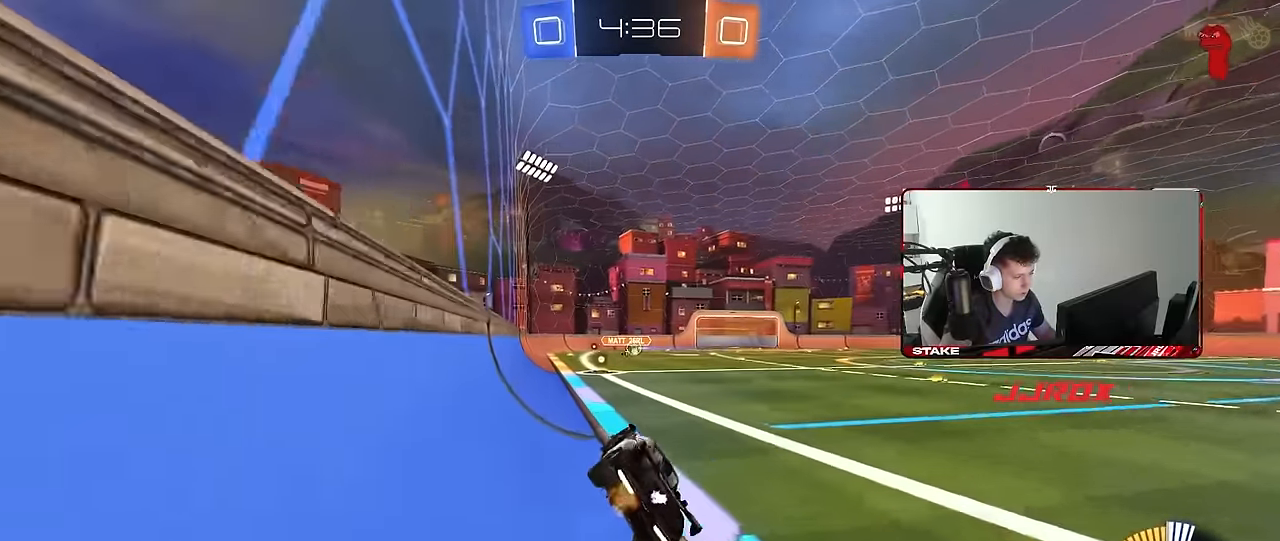
{"keys": ["d", "w"], "mouse": [], "mouse_move": "still", "events": [[33, "a", "down"], [183, "shift", "down"], [267, "mouse_right", "down"], [267, "shift", "up"], [267, "w", "down"], [417, "a", "up"], [417, "mouse_right", "up"], [450, "d", "down"]]}
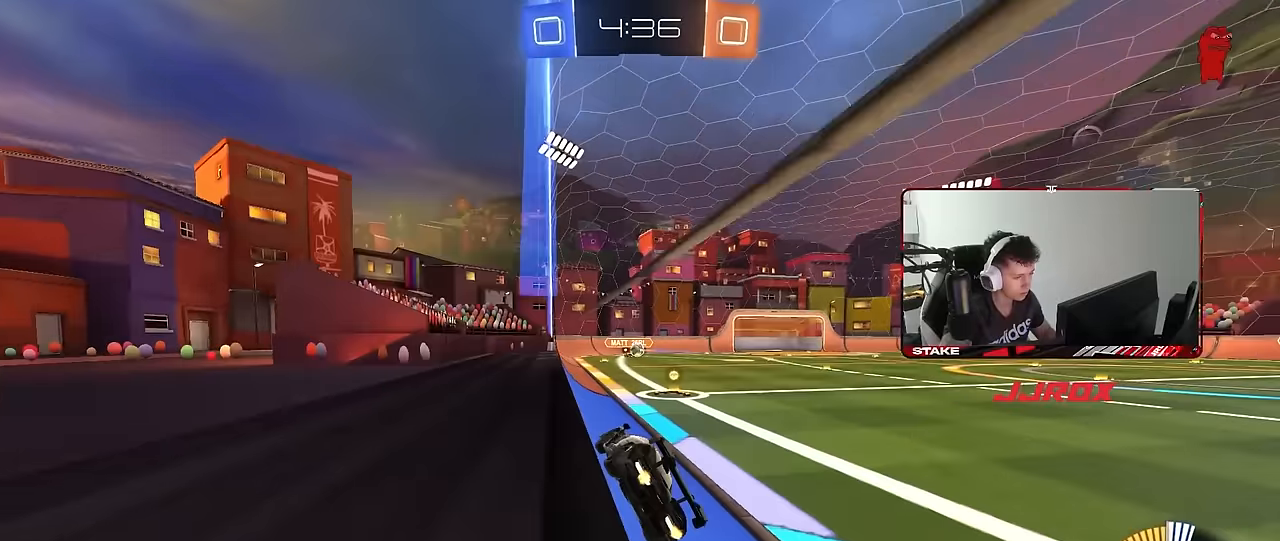
{"keys": ["d", "w"], "mouse": ["left"], "mouse_move": "still", "events": [[200, "d", "up"], [233, "mouse_left", "down"], [283, "a", "down"], [383, "a", "up"], [483, "d", "down"]]}
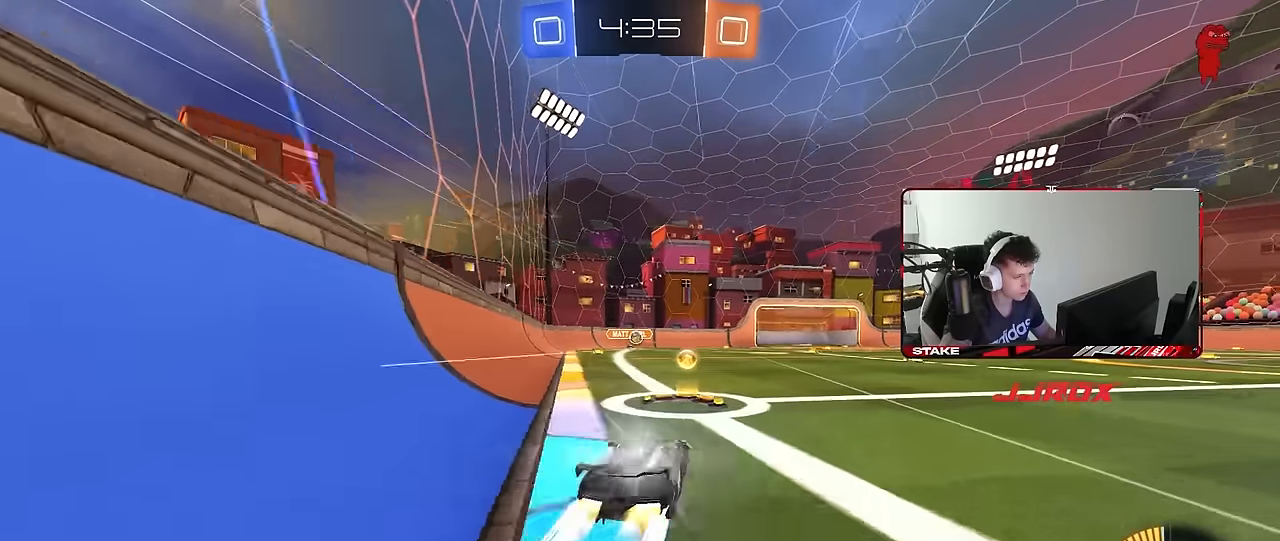
{"keys": ["d", "w"], "mouse": [], "mouse_move": "still", "events": [[67, "mouse_left", "up"], [167, "shift", "down"], [250, "shift", "up"]]}
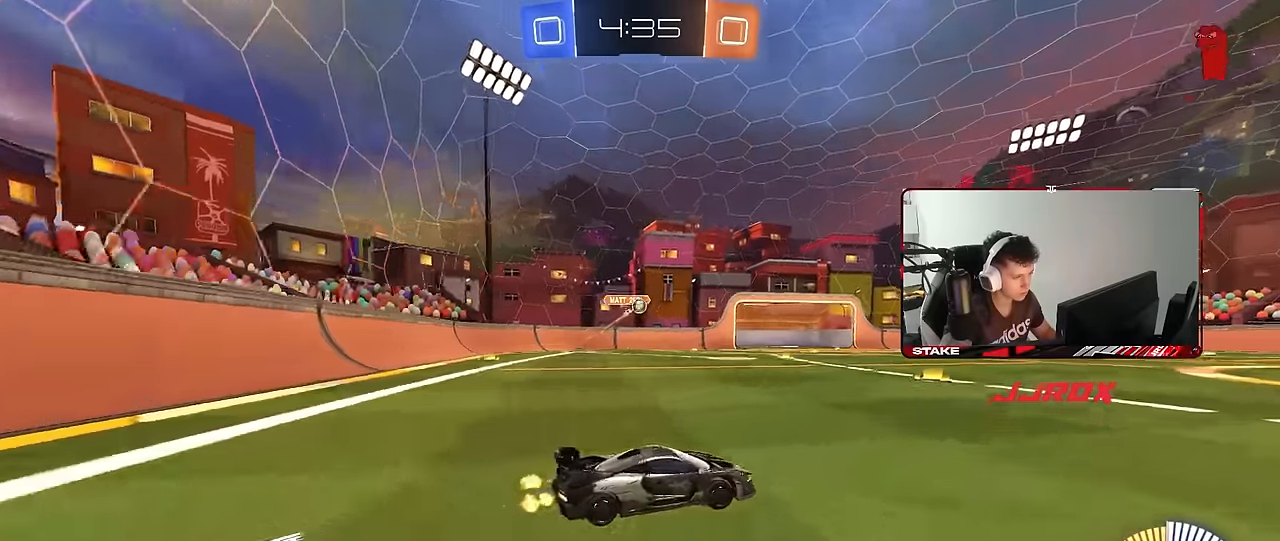
{"keys": ["d", "s", "shift"], "mouse": [], "mouse_move": "still", "events": [[133, "a", "down"], [133, "d", "up"], [183, "a", "up"], [183, "d", "down"], [183, "mouse_right", "down"], [233, "shift", "down"], [317, "s", "down"], [317, "w", "up"], [467, "mouse_right", "up"]]}
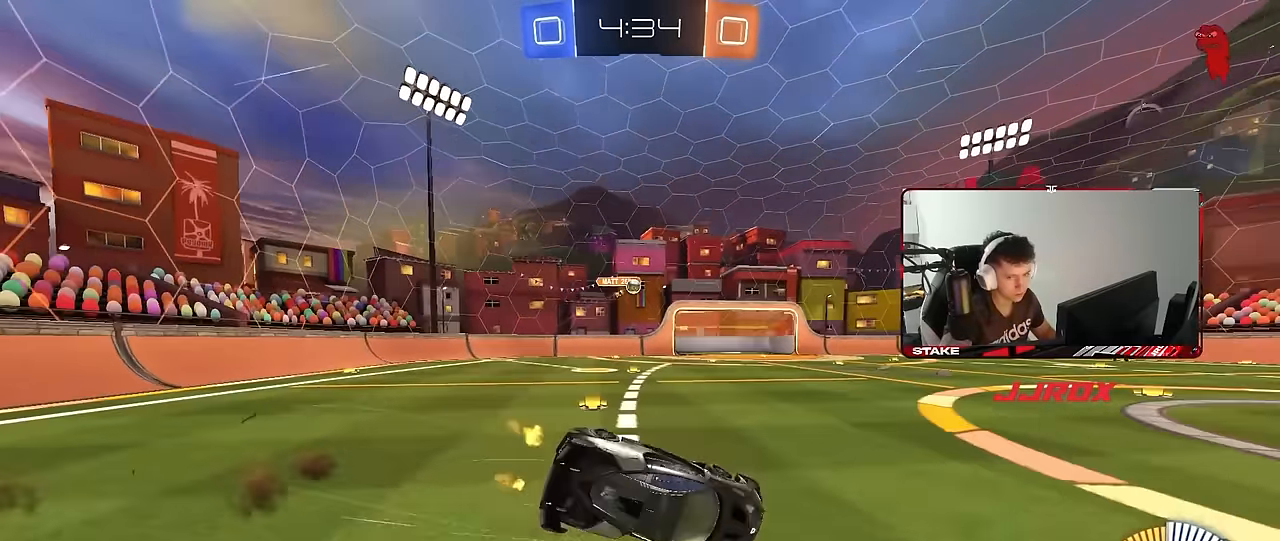
{"keys": ["d"], "mouse": [], "mouse_move": "still", "events": [[150, "s", "up"], [233, "s", "down"], [383, "s", "up"], [483, "shift", "up"]]}
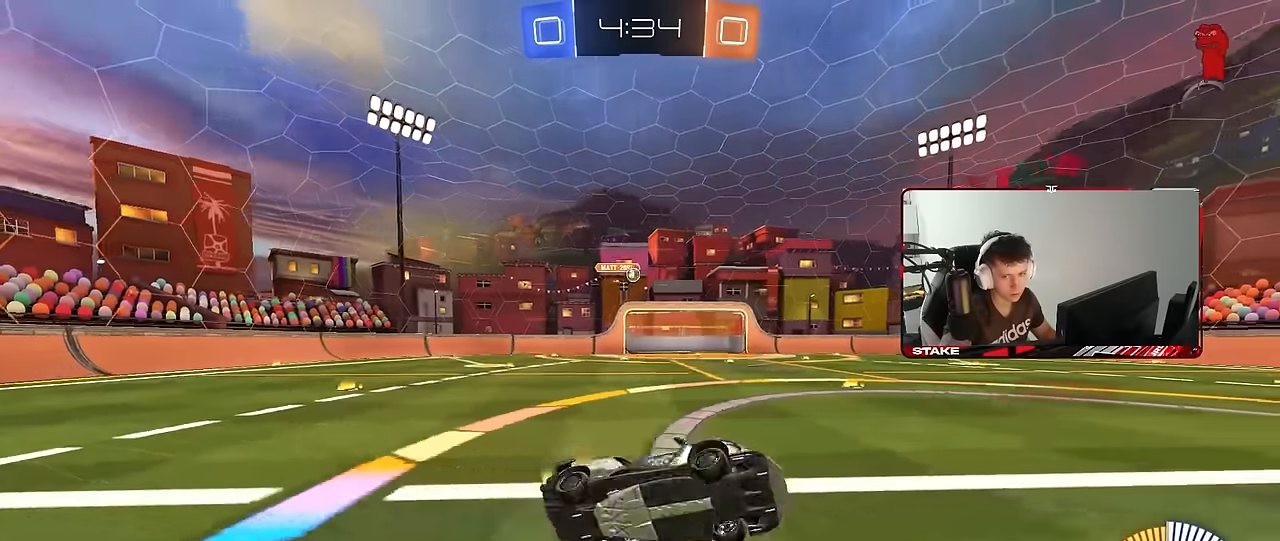
{"keys": ["d", "w"], "mouse": [], "mouse_move": "still", "events": [[217, "d", "up"], [300, "w", "down"], [400, "d", "down"]]}
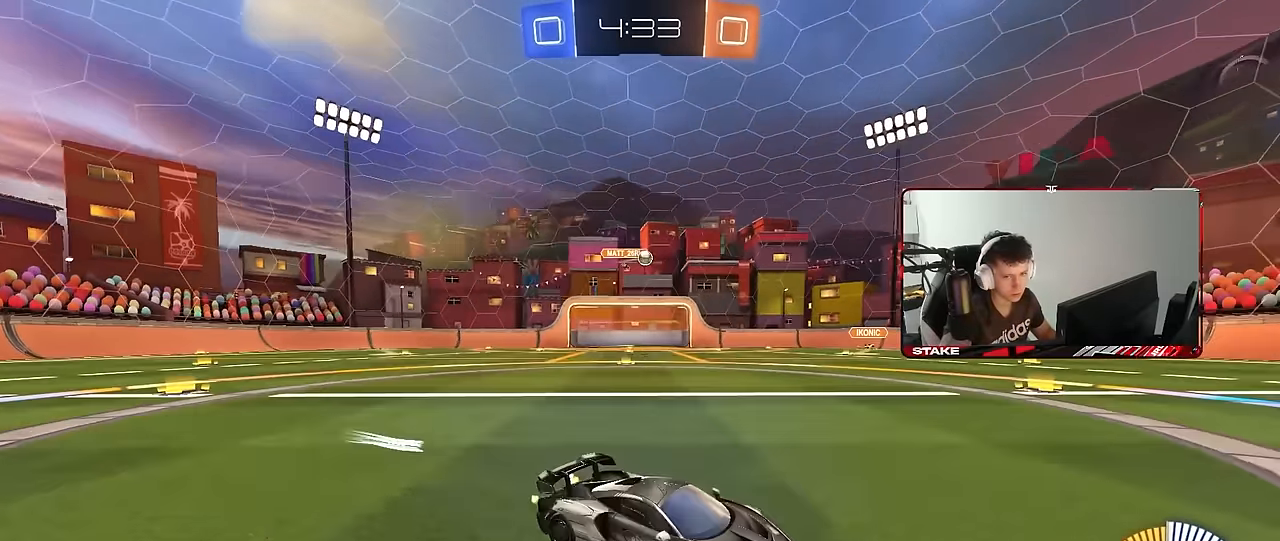
{"keys": ["a", "w"], "mouse": [], "mouse_move": "still", "events": [[33, "d", "up"], [217, "d", "down"], [317, "d", "up"], [367, "a", "down"]]}
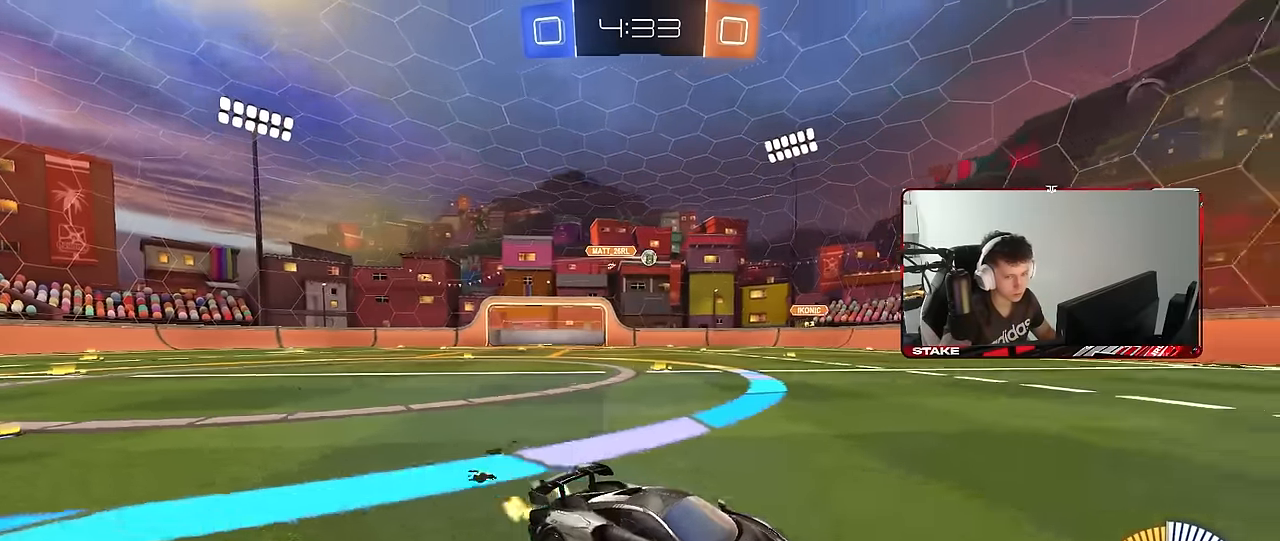
{"keys": ["a", "shift", "w"], "mouse": [], "mouse_move": "still", "events": [[50, "a", "up"], [150, "a", "down"], [283, "a", "up"], [383, "a", "down"], [383, "shift", "down"]]}
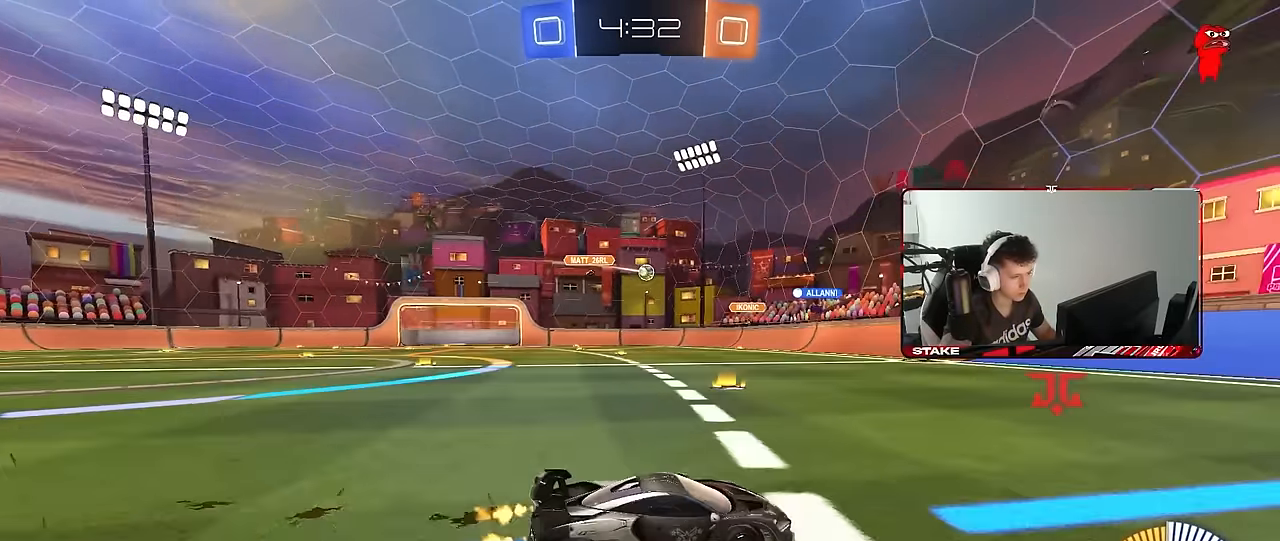
{"keys": ["w"], "mouse": ["left"], "mouse_move": "still", "events": [[17, "shift", "up"], [167, "mouse_left", "down"], [450, "a", "up"]]}
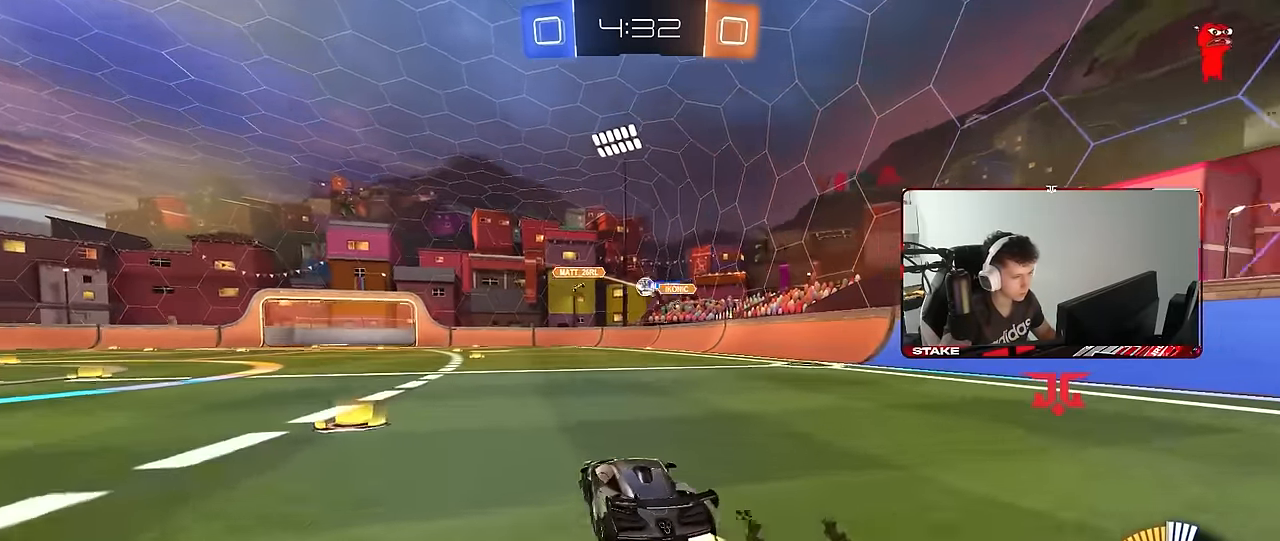
{"keys": ["w"], "mouse": ["left"], "mouse_move": "still", "events": [[83, "a", "down"], [183, "a", "up"]]}
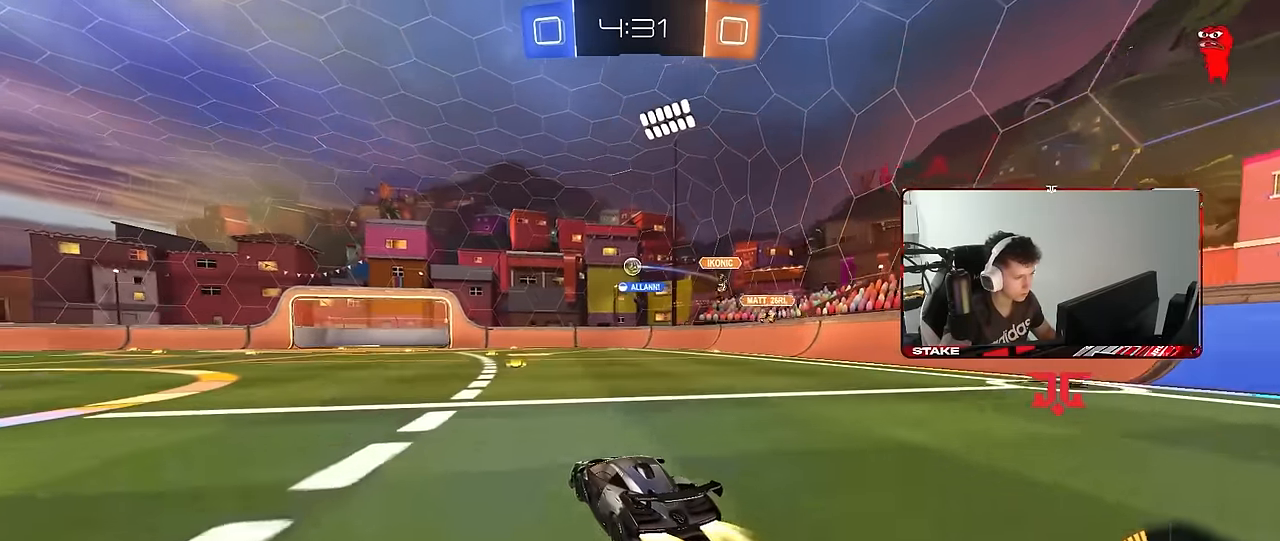
{"keys": ["w"], "mouse": [], "mouse_move": "still", "events": [[150, "d", "down"], [150, "mouse_left", "up"], [200, "d", "up"]]}
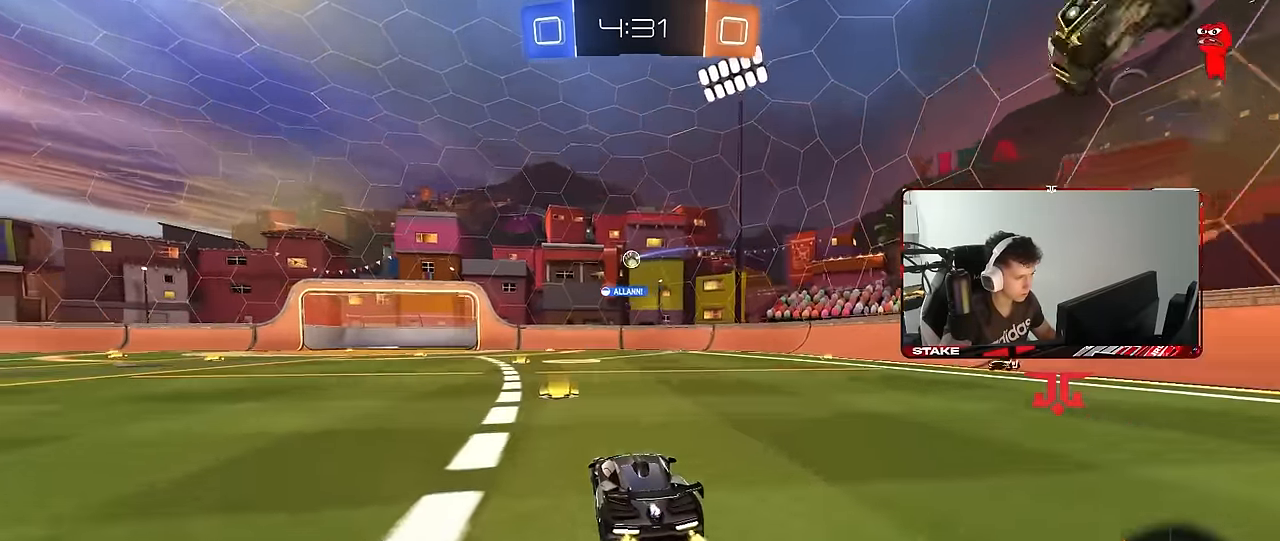
{"keys": [], "mouse": [], "mouse_move": "still", "events": [[167, "a", "down"], [250, "a", "up"], [483, "w", "up"]]}
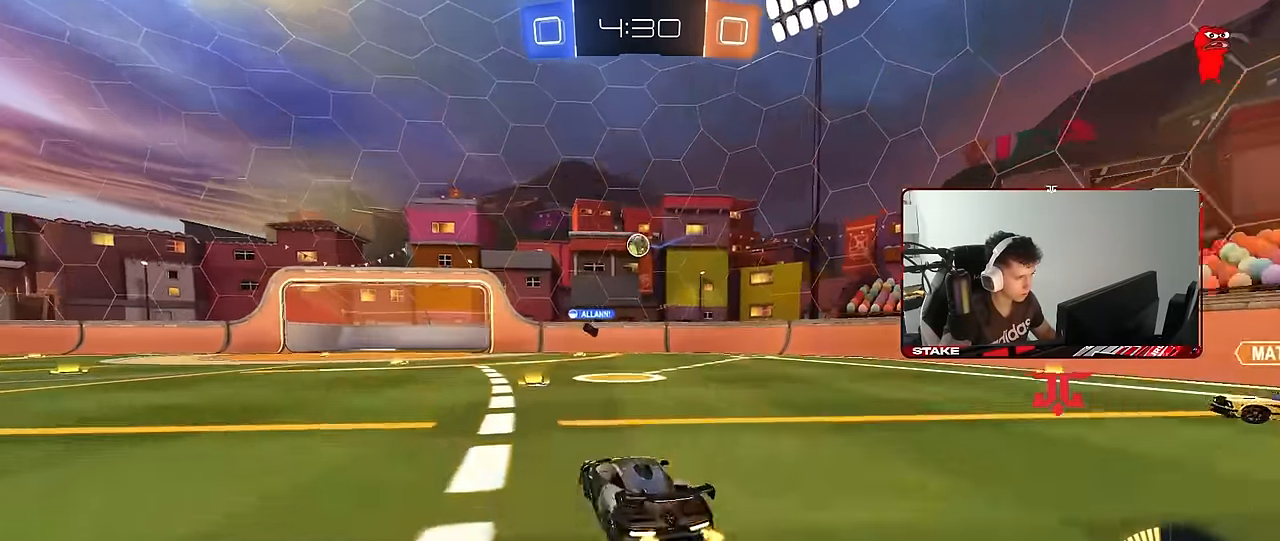
{"keys": ["a"], "mouse": [], "mouse_move": "left", "events": [[33, "d", "down"], [83, "mouse_right", "down"], [83, "s", "down"], [133, "a", "down"], [133, "d", "up"], [217, "a", "up"], [217, "d", "down"], [267, "d", "up"], [267, "mouse_right", "up"], [267, "s", "up"], [367, "a", "down"], [367, "mouse_left", "down"], [417, "mouse_left", "up"], [417, "w", "down"], [467, "w", "up"]]}
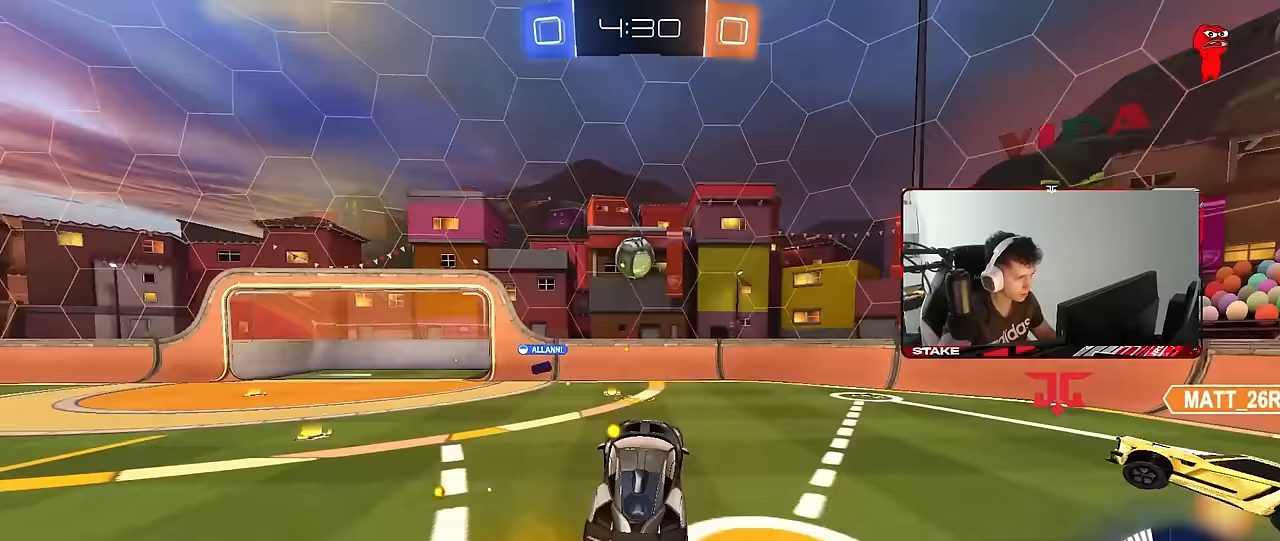
{"keys": ["a", "s", "shift"], "mouse": ["left", "right"], "mouse_move": "right", "events": [[17, "mouse_left", "down"], [100, "a", "up"], [100, "d", "down"], [200, "a", "down"], [200, "d", "up"], [200, "w", "down"], [233, "a", "up"], [233, "w", "up"], [317, "w", "down"], [333, "a", "down"], [383, "shift", "down"], [433, "mouse_right", "down"], [467, "s", "down"], [467, "w", "up"]]}
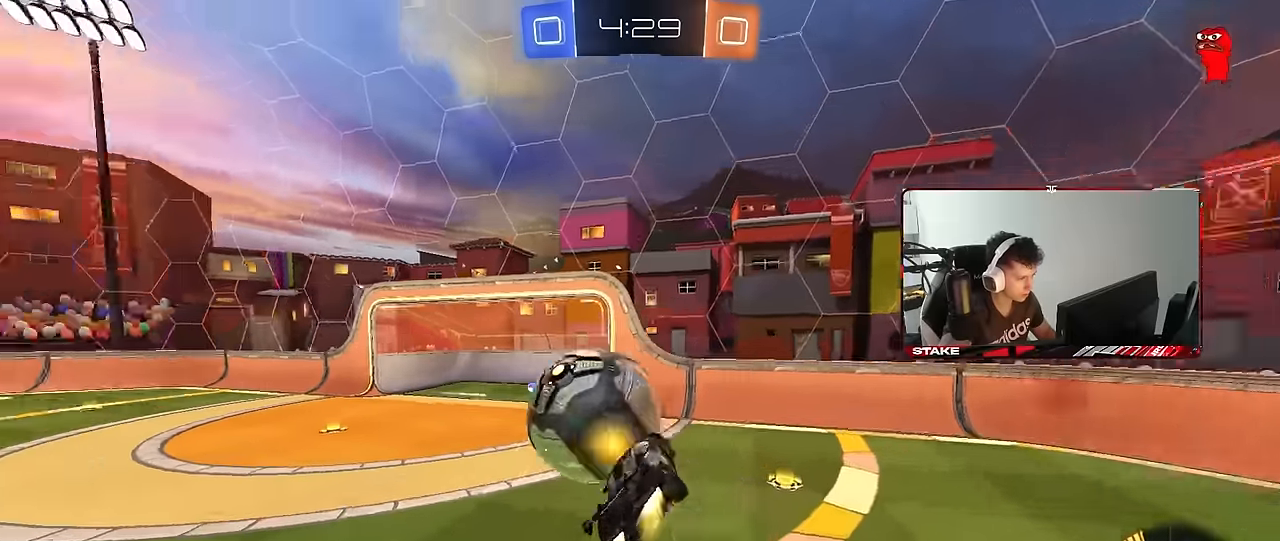
{"keys": ["a", "s", "shift"], "mouse": ["left"], "mouse_move": "still", "events": [[67, "mouse_right", "up"], [400, "s", "up"], [500, "s", "down"]]}
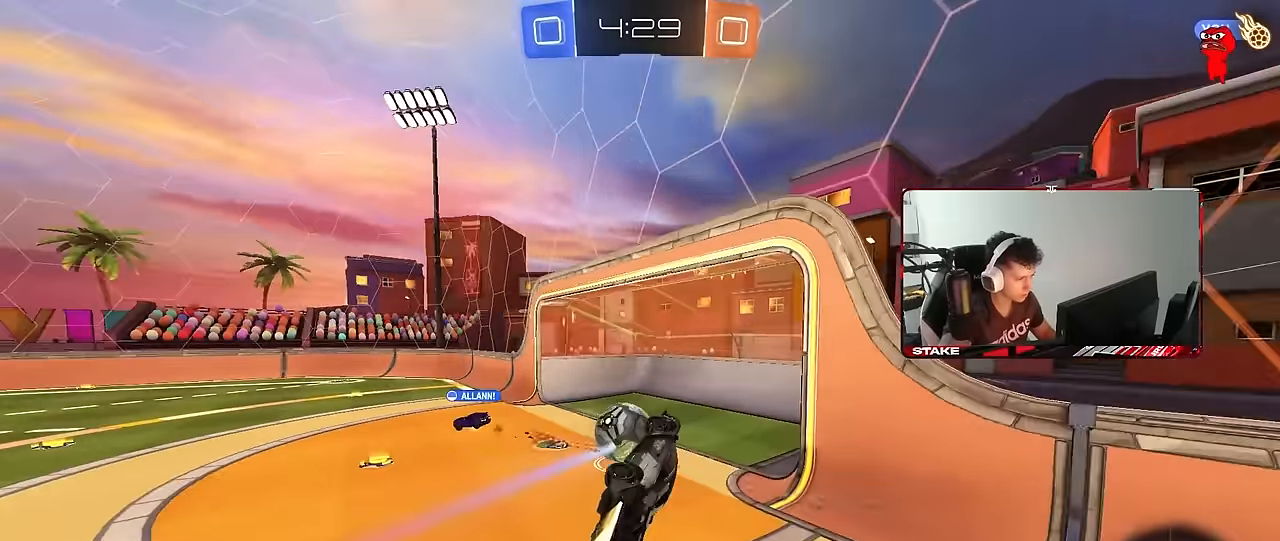
{"keys": ["s"], "mouse": [], "mouse_move": "still", "events": [[83, "mouse_left", "up"], [183, "s", "up"], [267, "shift", "up"], [317, "space", "down"], [417, "a", "up"], [417, "s", "down"], [500, "space", "up"]]}
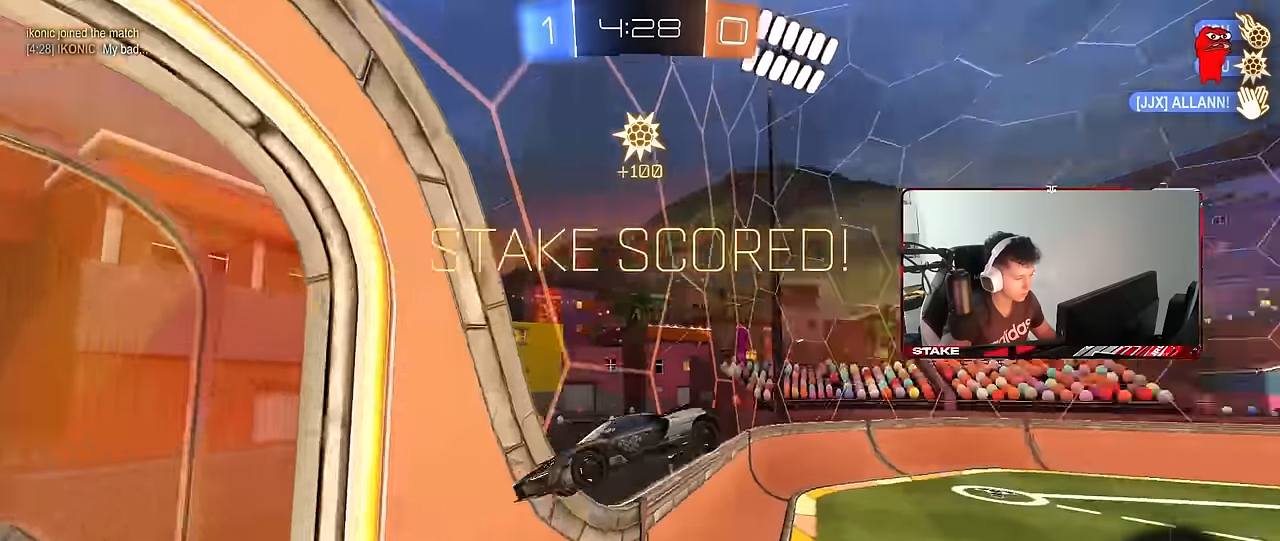
{"keys": ["tab", "w"], "mouse": [], "mouse_move": "still", "events": [[50, "tab", "down"], [100, "d", "down"], [283, "s", "up"], [383, "d", "up"], [383, "w", "down"]]}
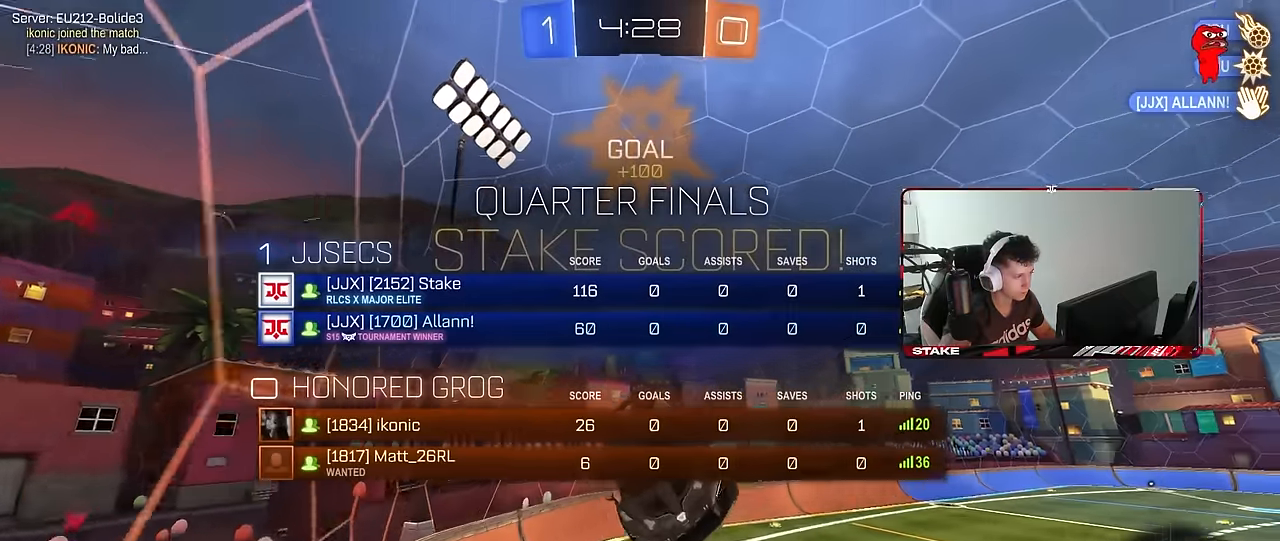
{"keys": ["a"], "mouse": [], "mouse_move": "still", "events": [[117, "d", "down"], [300, "d", "up"], [300, "tab", "up"], [450, "w", "up"], [500, "a", "down"]]}
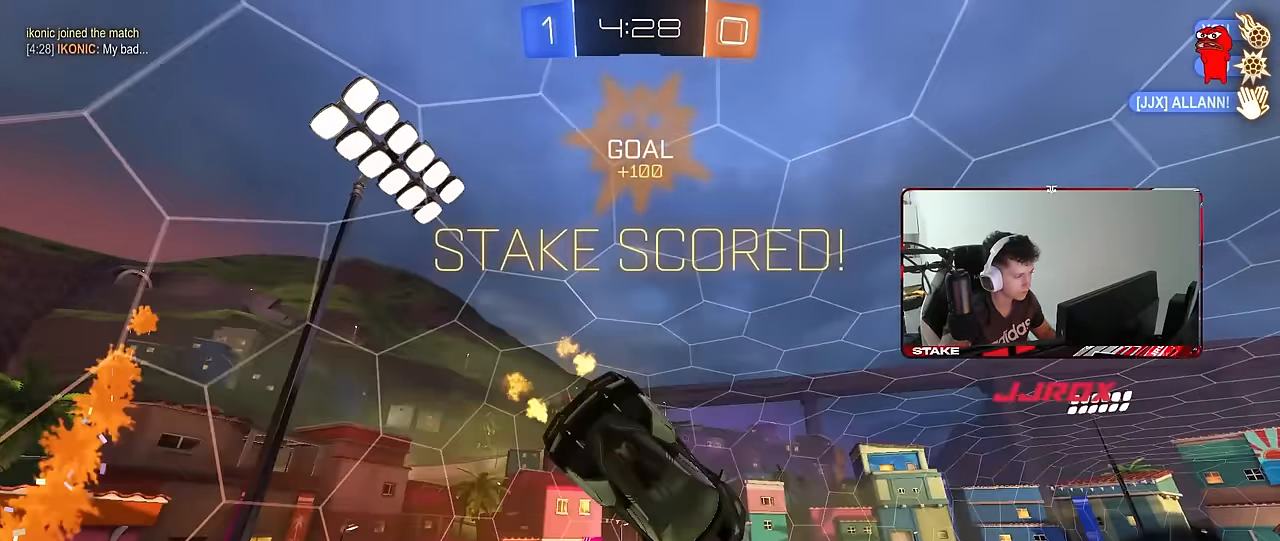
{"keys": ["s"], "mouse": ["left"], "mouse_move": "still", "events": [[133, "s", "down"], [183, "mouse_left", "down"], [217, "a", "up"], [267, "d", "down"], [267, "s", "up"], [267, "shift", "down"], [367, "d", "up"], [367, "w", "down"], [467, "shift", "up"], [500, "s", "down"], [500, "w", "up"]]}
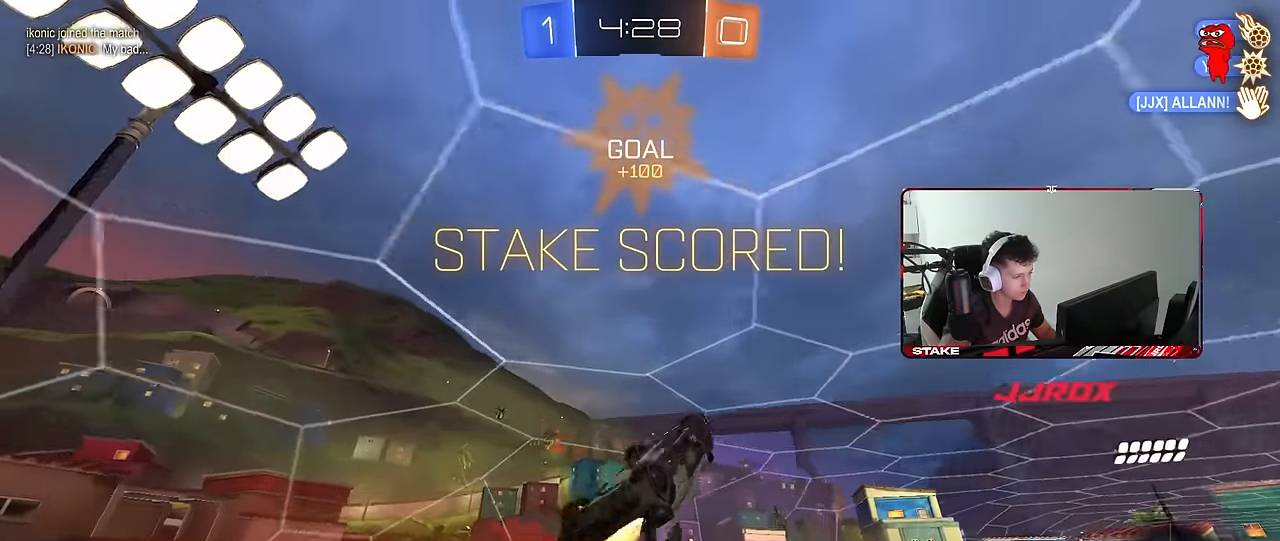
{"keys": ["a", "shift"], "mouse": ["left", "right"], "mouse_move": "still", "events": [[50, "d", "down"], [150, "a", "down"], [150, "d", "up"], [150, "shift", "down"], [283, "mouse_right", "down"], [333, "d", "down"], [383, "mouse_right", "up"], [433, "mouse_right", "down"], [467, "d", "up"], [467, "s", "up"]]}
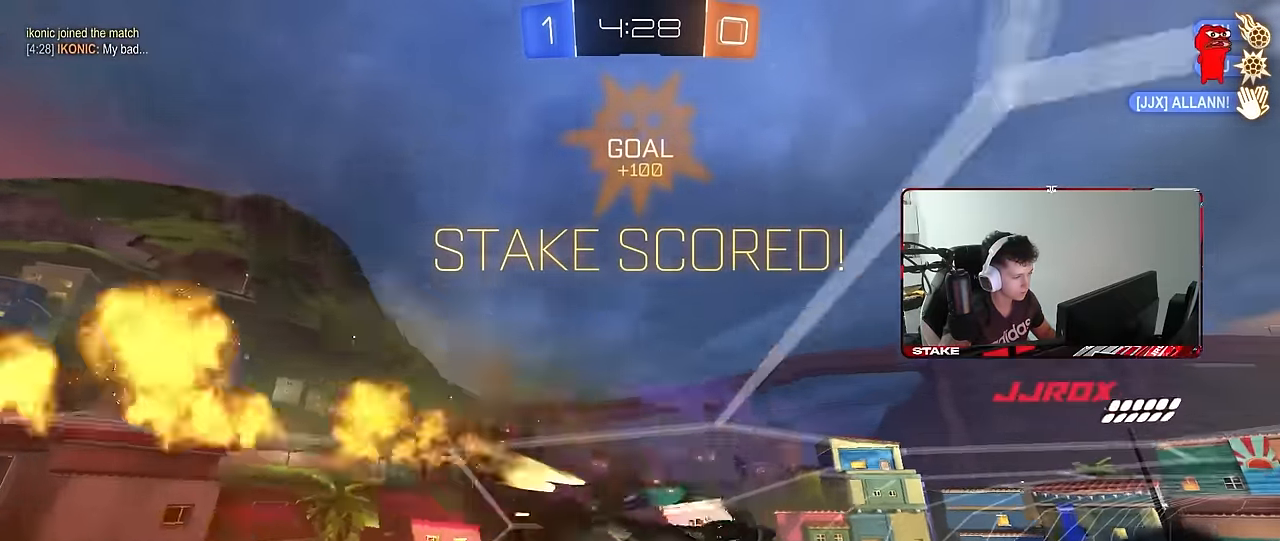
{"keys": ["a", "shift", "w"], "mouse": ["left", "right"], "mouse_move": "still", "events": [[17, "mouse_right", "up"], [67, "w", "down"], [250, "mouse_right", "down"], [400, "mouse_right", "up"], [450, "mouse_right", "down"]]}
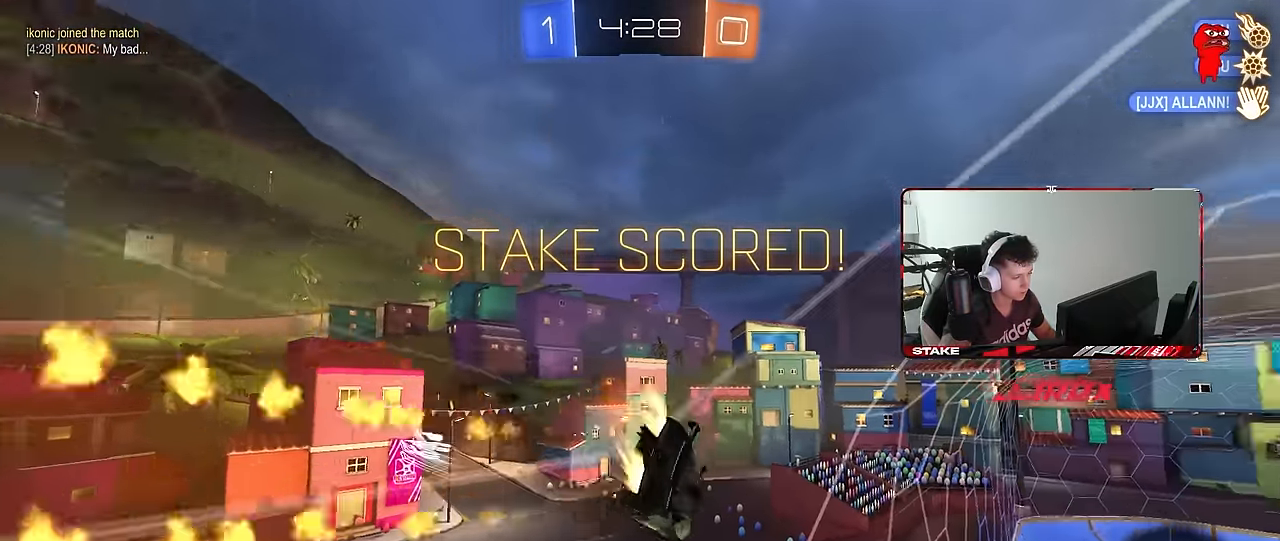
{"keys": ["a", "shift"], "mouse": [], "mouse_move": "still", "events": [[33, "mouse_right", "up"], [83, "mouse_right", "down"], [183, "mouse_right", "up"], [267, "mouse_right", "down"], [367, "mouse_left", "up"], [417, "mouse_right", "up"], [467, "w", "up"]]}
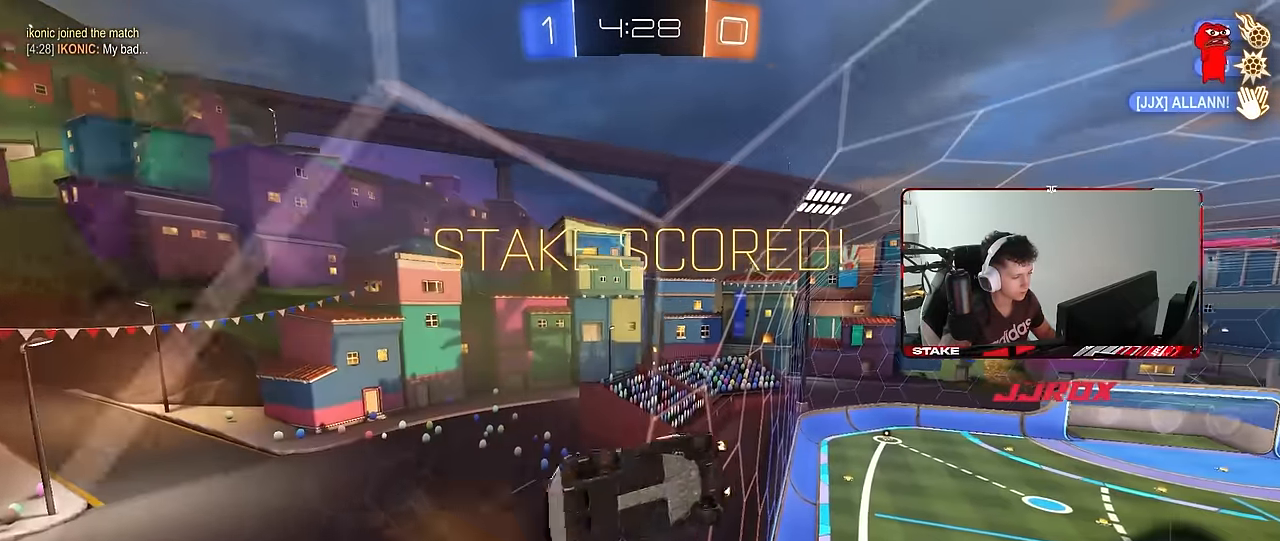
{"keys": [], "mouse": [], "mouse_move": "up-right", "events": [[233, "a", "up"], [283, "shift", "up"]]}